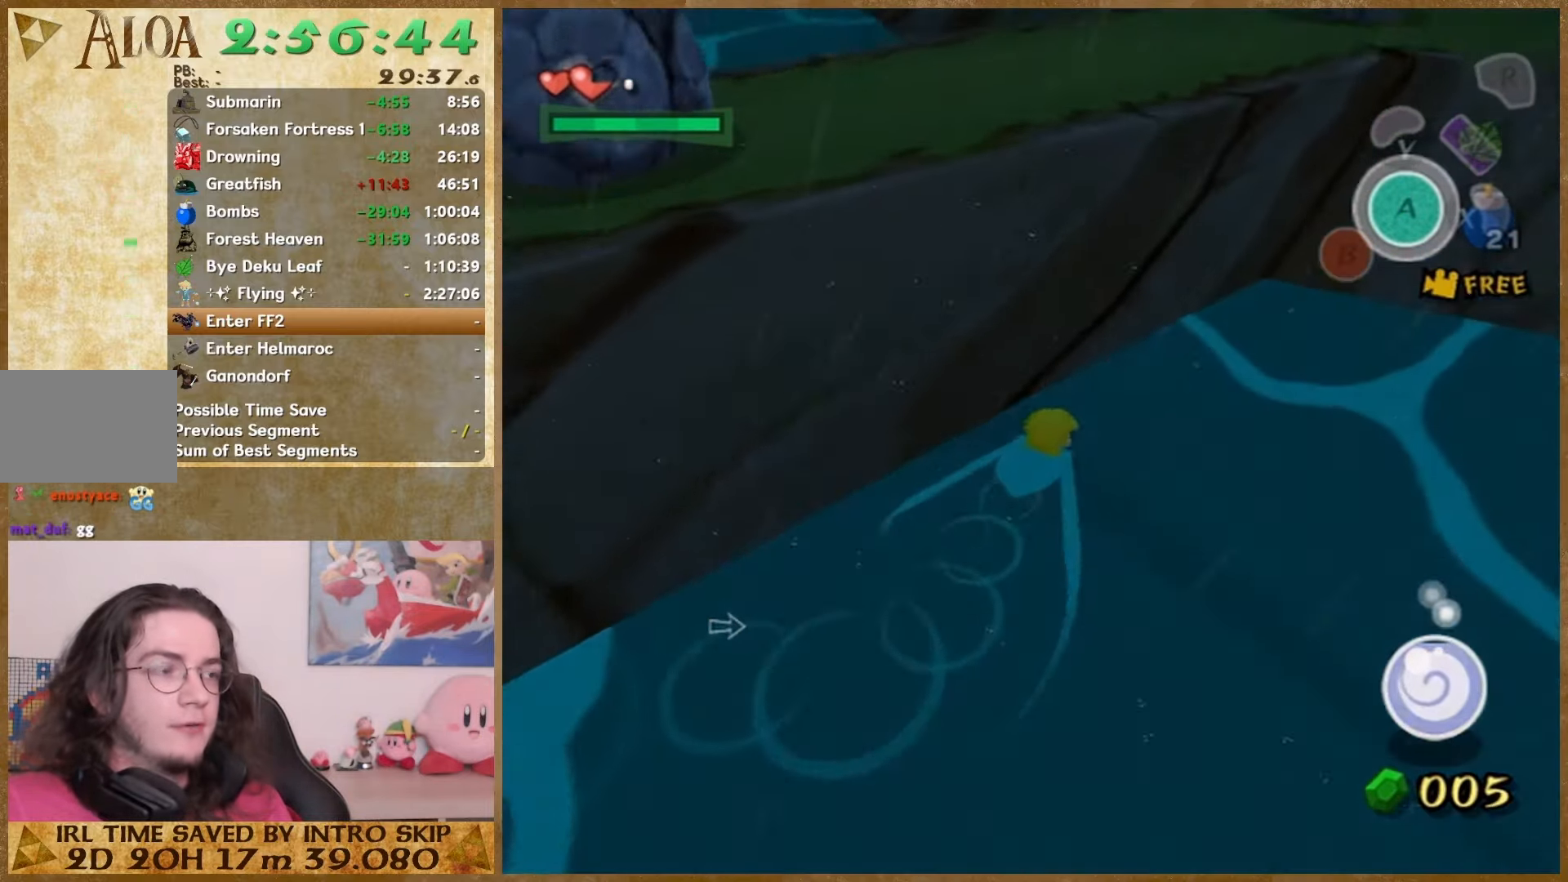
Gameplay with a controller (Nintendo layout); each line is a JSON object with the inputs held at the frame after it. "events" lists button and stick changes between this image and that frame as [ms after this image, input, new state], when the widget could be followed in between. Not read: L1 L3 R3.
{"buttons": [], "left_stick": "right", "right_stick": "center", "events": [[100, "left_stick", "right"]]}
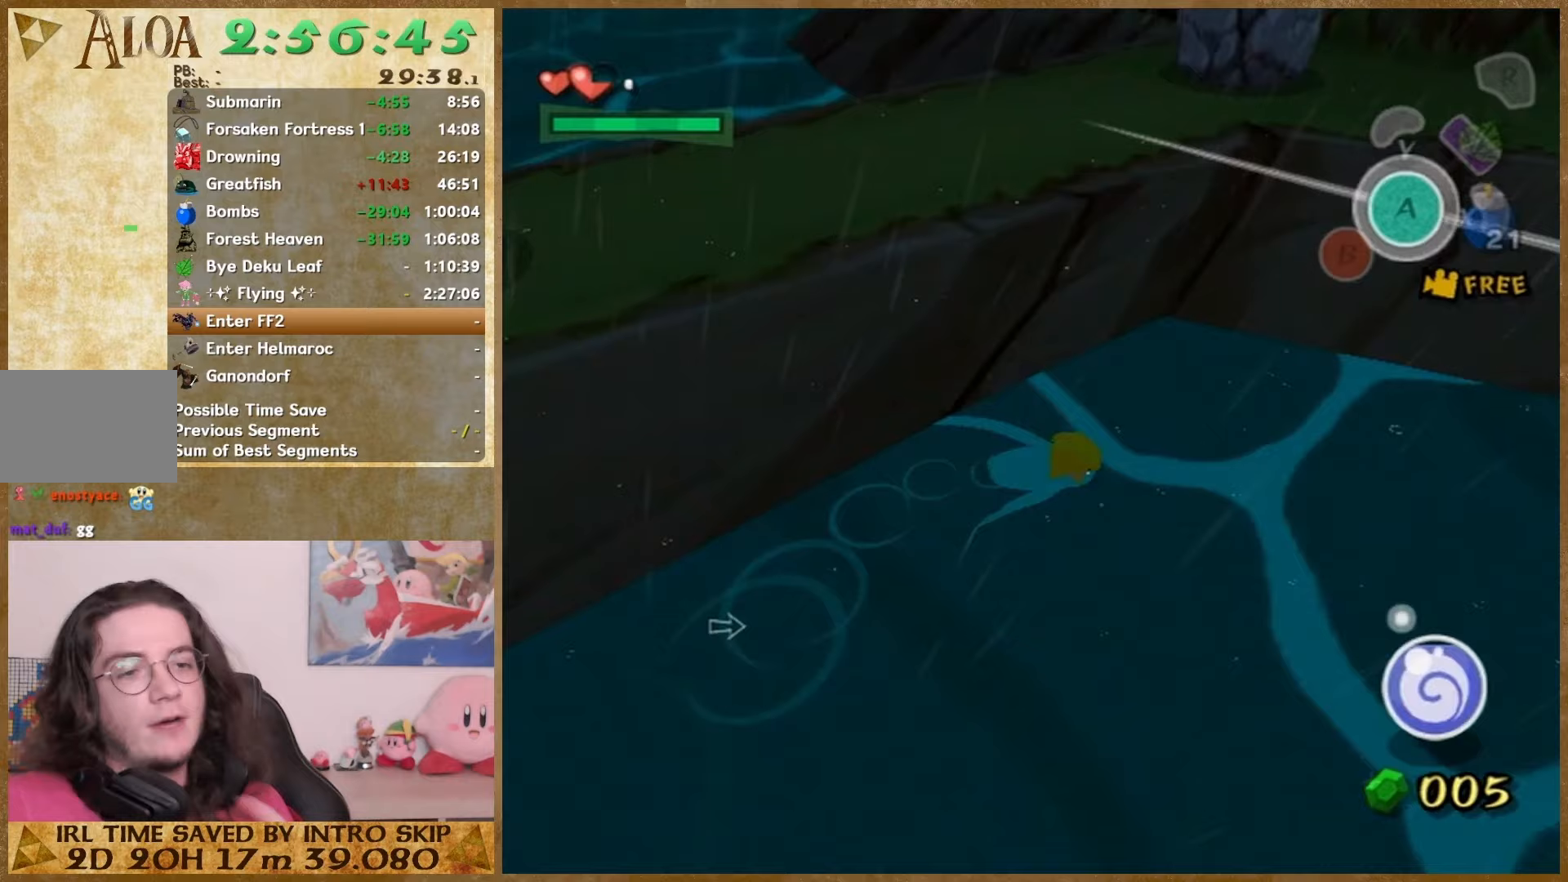
{"buttons": [], "left_stick": "right", "right_stick": "center", "events": []}
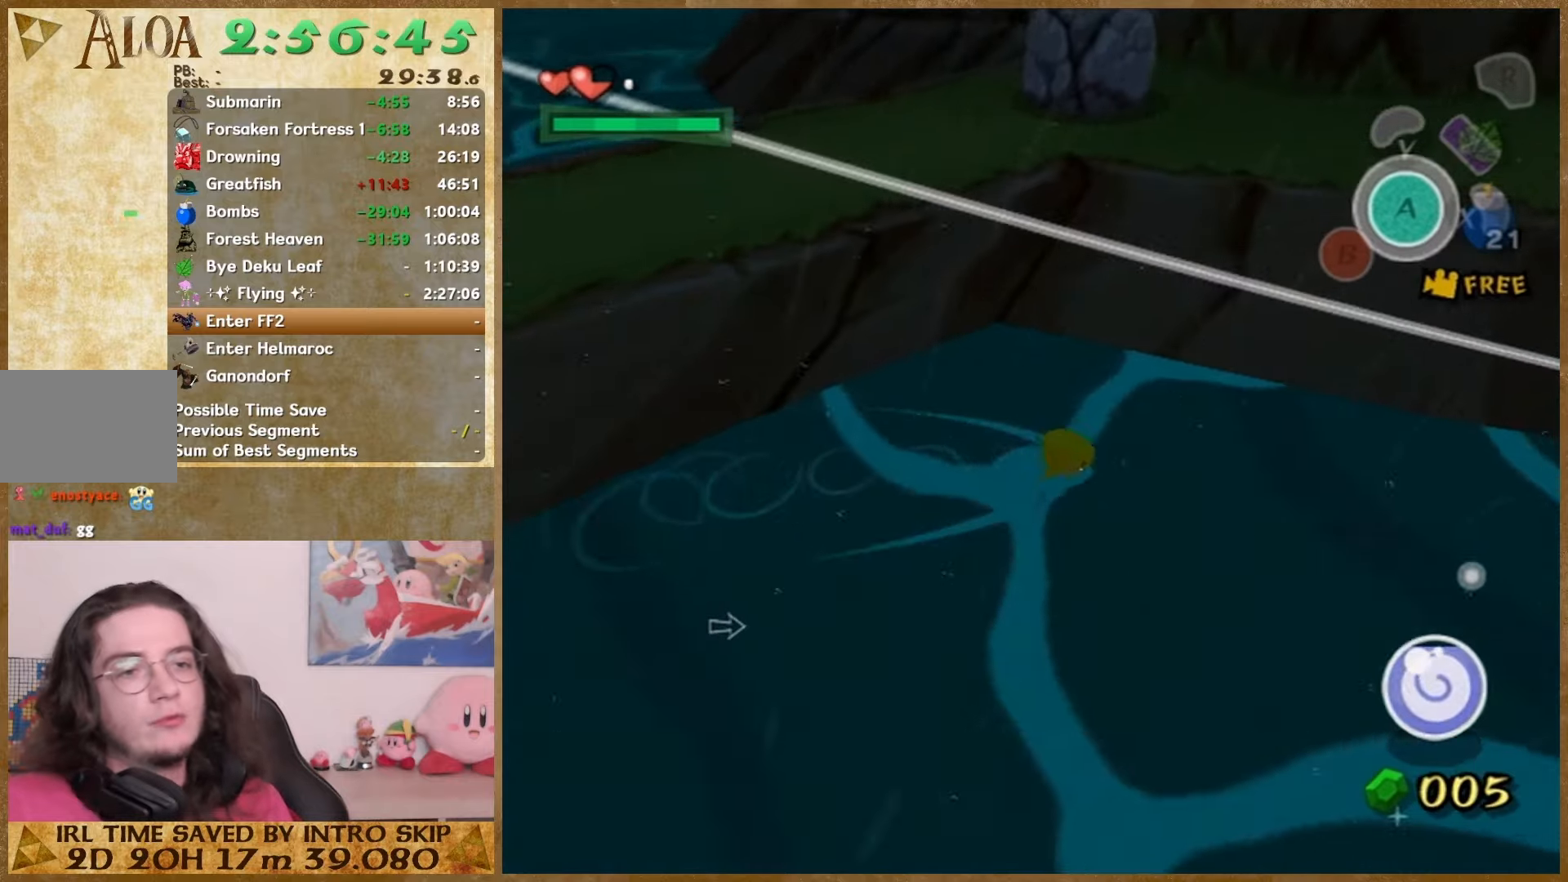
{"buttons": [], "left_stick": "right", "right_stick": "center", "events": []}
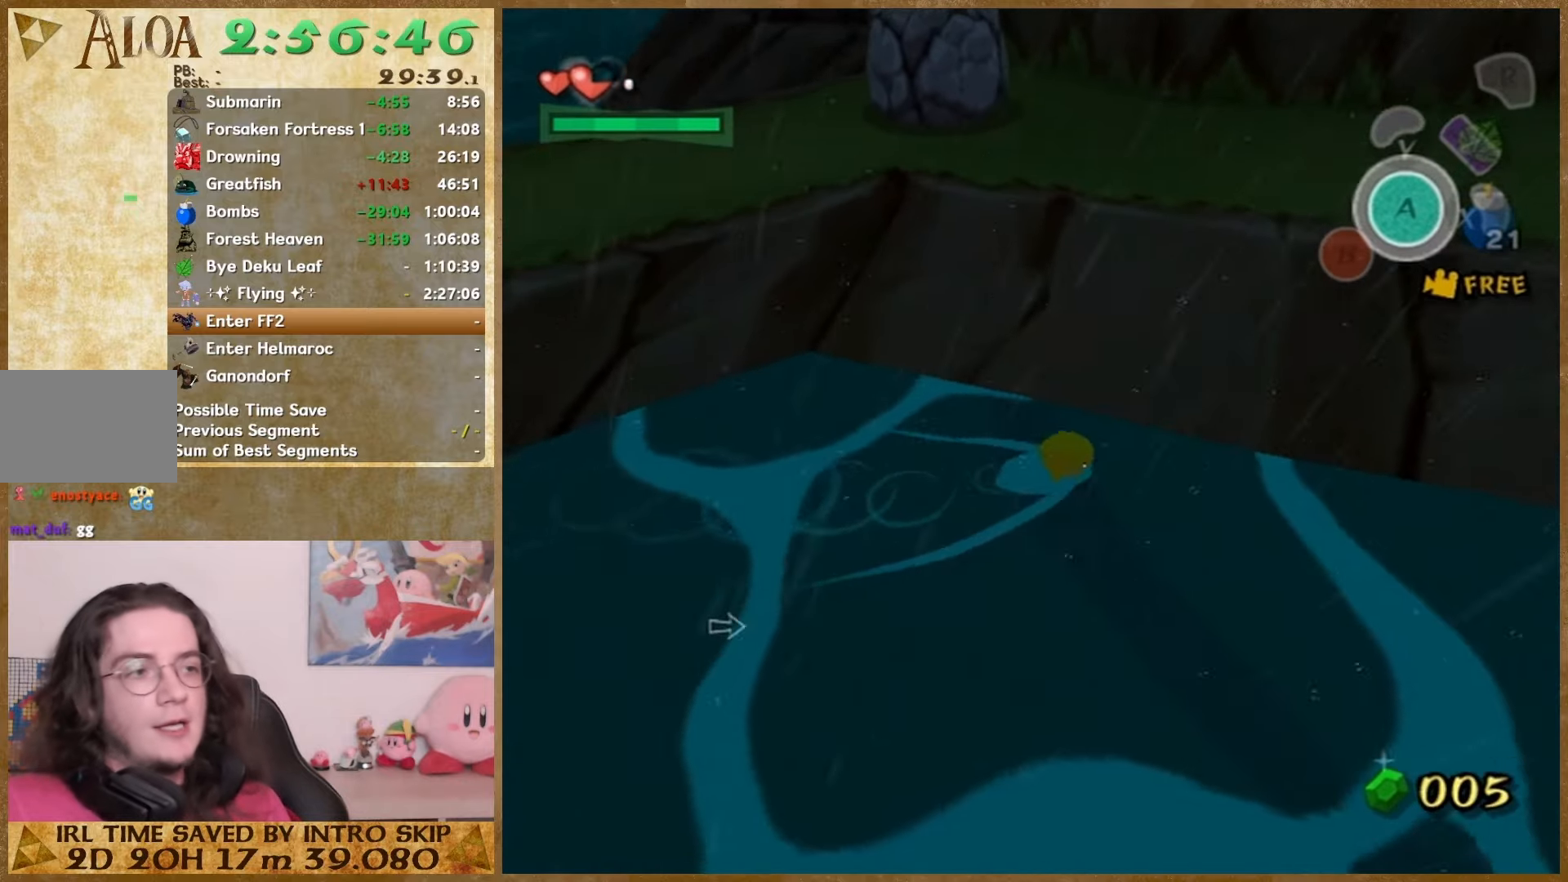
{"buttons": [], "left_stick": "up", "right_stick": "right", "events": [[33, "left_stick", "up-right"], [267, "left_stick", "up"], [267, "right_stick", "right"]]}
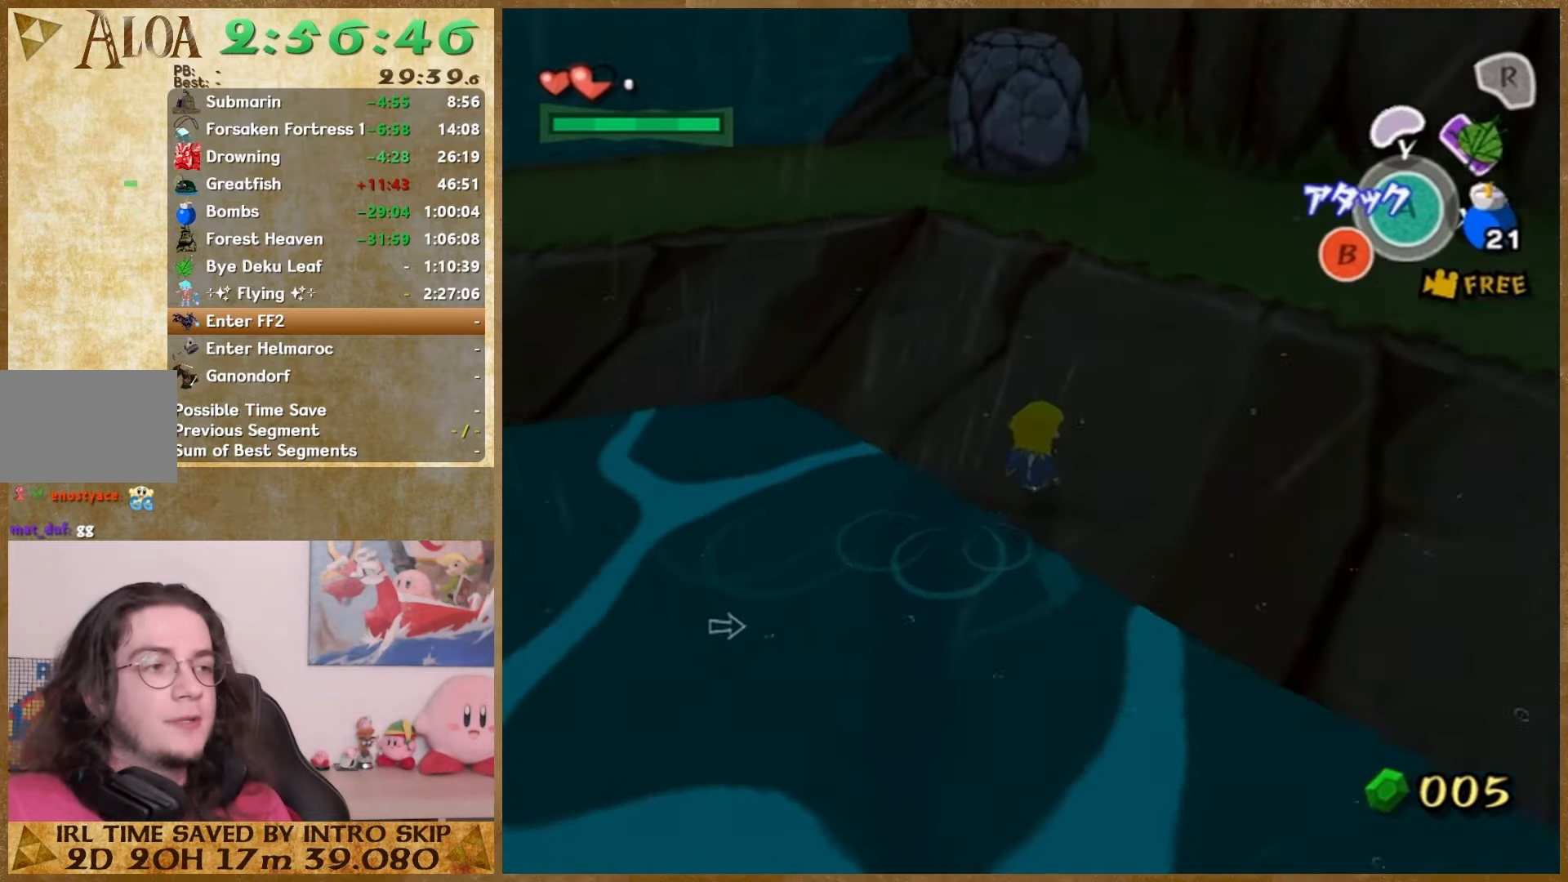
{"buttons": [], "left_stick": "up-right", "right_stick": "center", "events": [[267, "right_stick", "center"], [433, "left_stick", "up-right"]]}
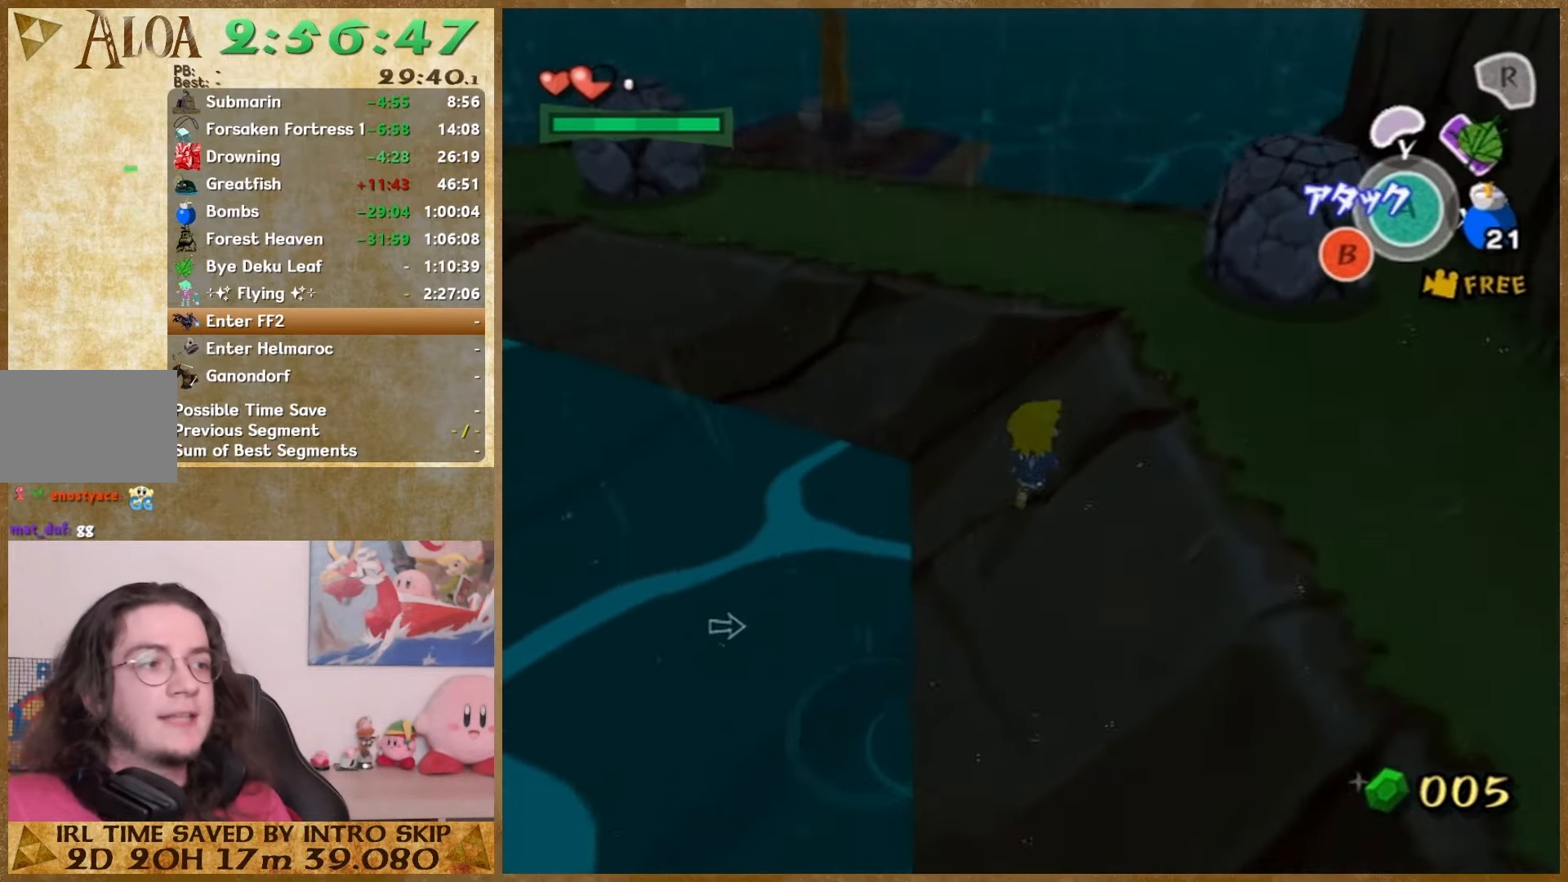
{"buttons": [], "left_stick": "up-right", "right_stick": "right", "events": [[67, "left_stick", "right"], [200, "left_stick", "up-right"], [367, "right_stick", "right"]]}
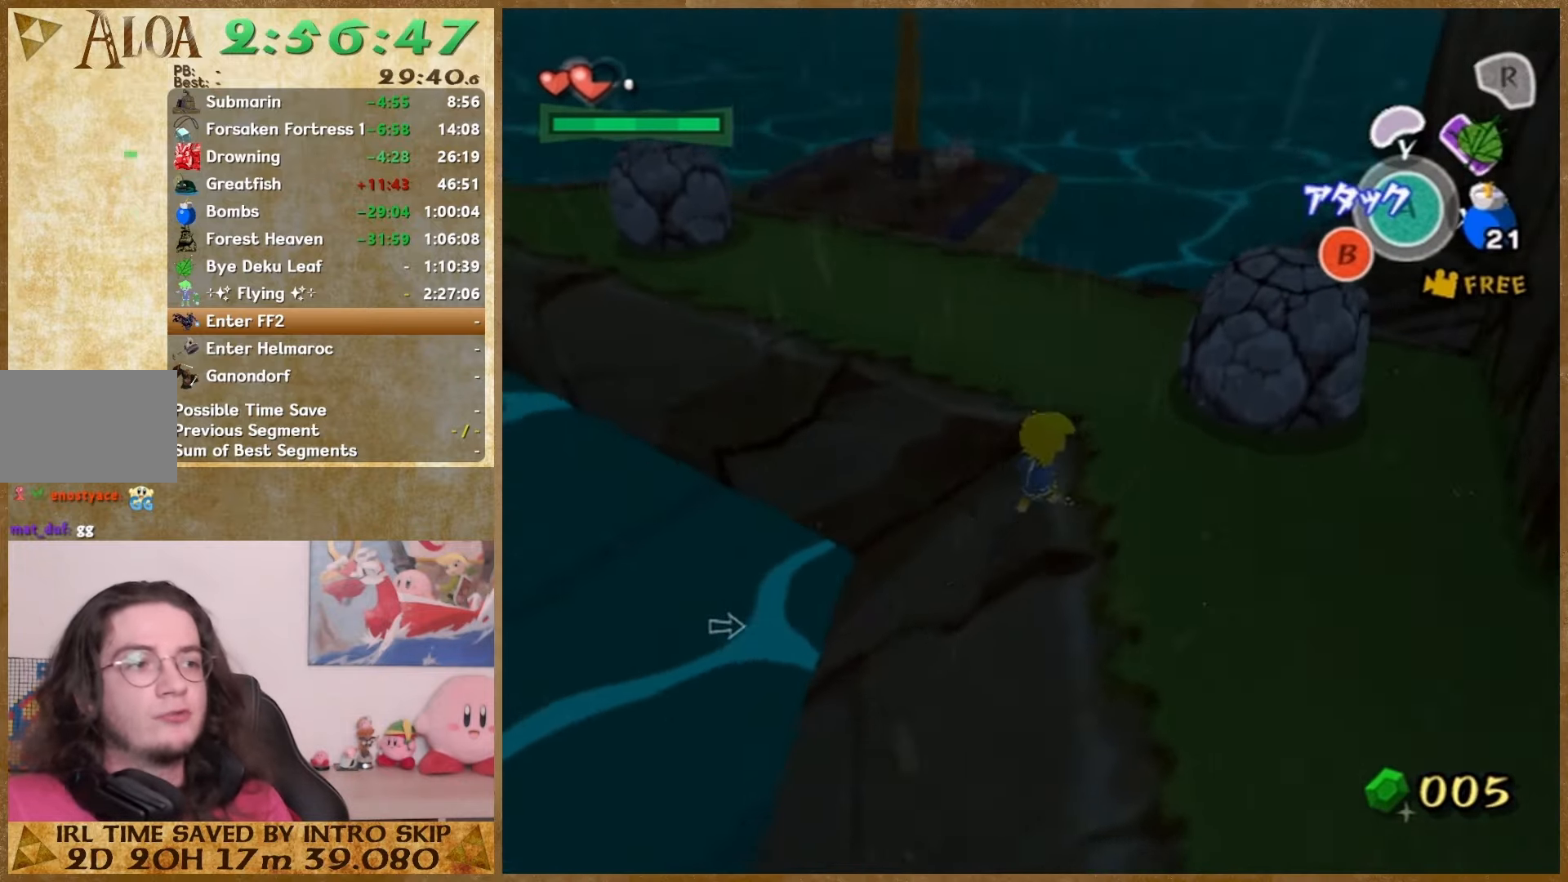
{"buttons": [], "left_stick": "up", "right_stick": "down", "events": [[233, "right_stick", "center"], [400, "left_stick", "up"], [467, "right_stick", "down"]]}
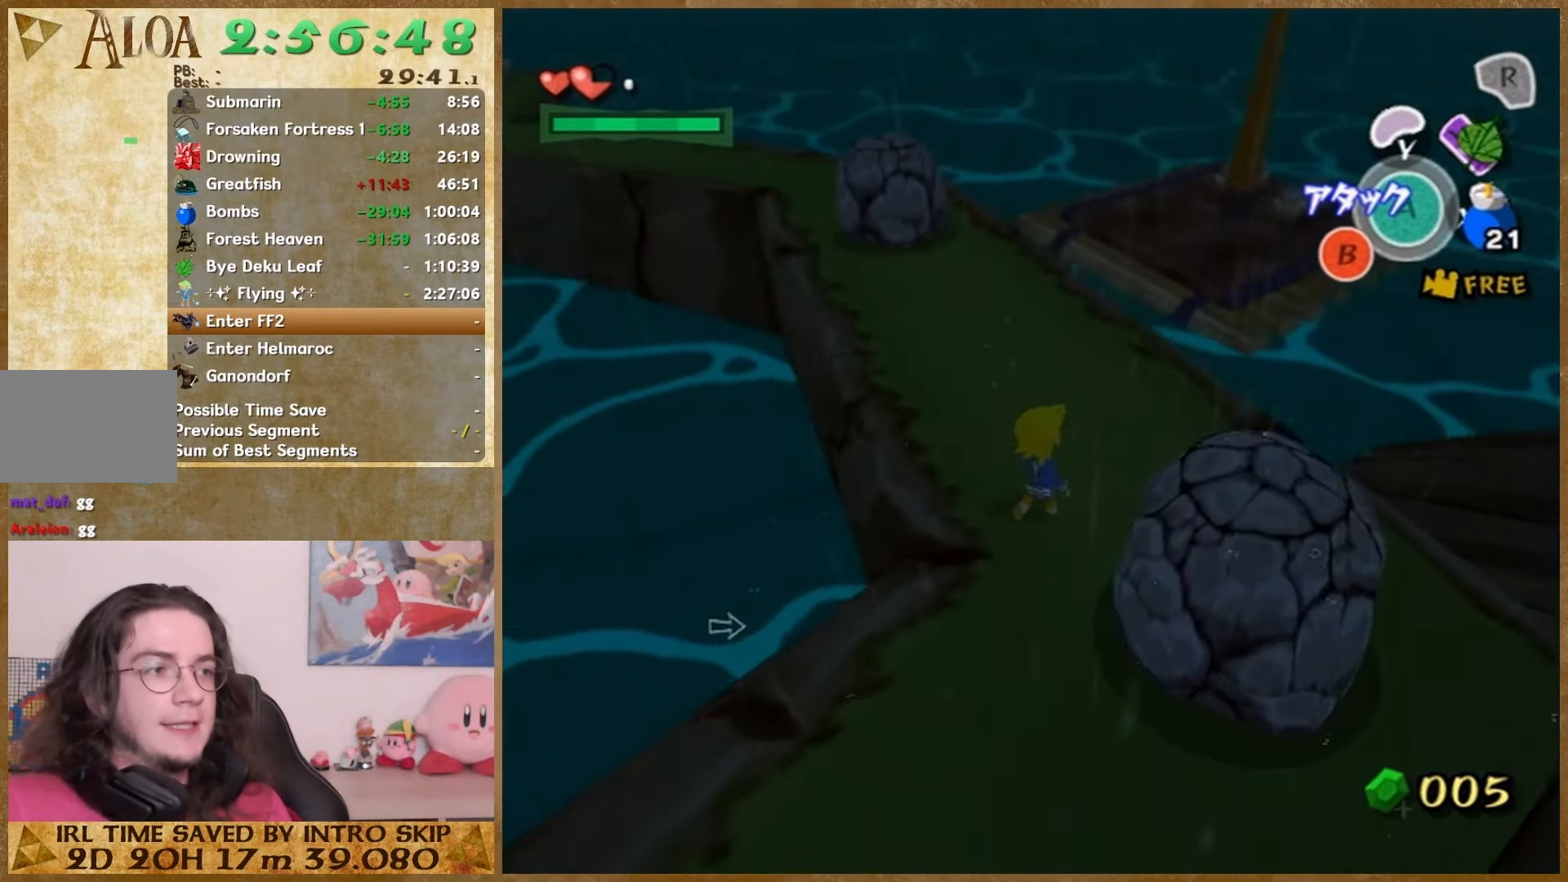
{"buttons": [], "left_stick": "up", "right_stick": "center", "events": [[33, "right_stick", "down-right"], [133, "right_stick", "center"], [267, "A", "down"], [433, "A", "up"]]}
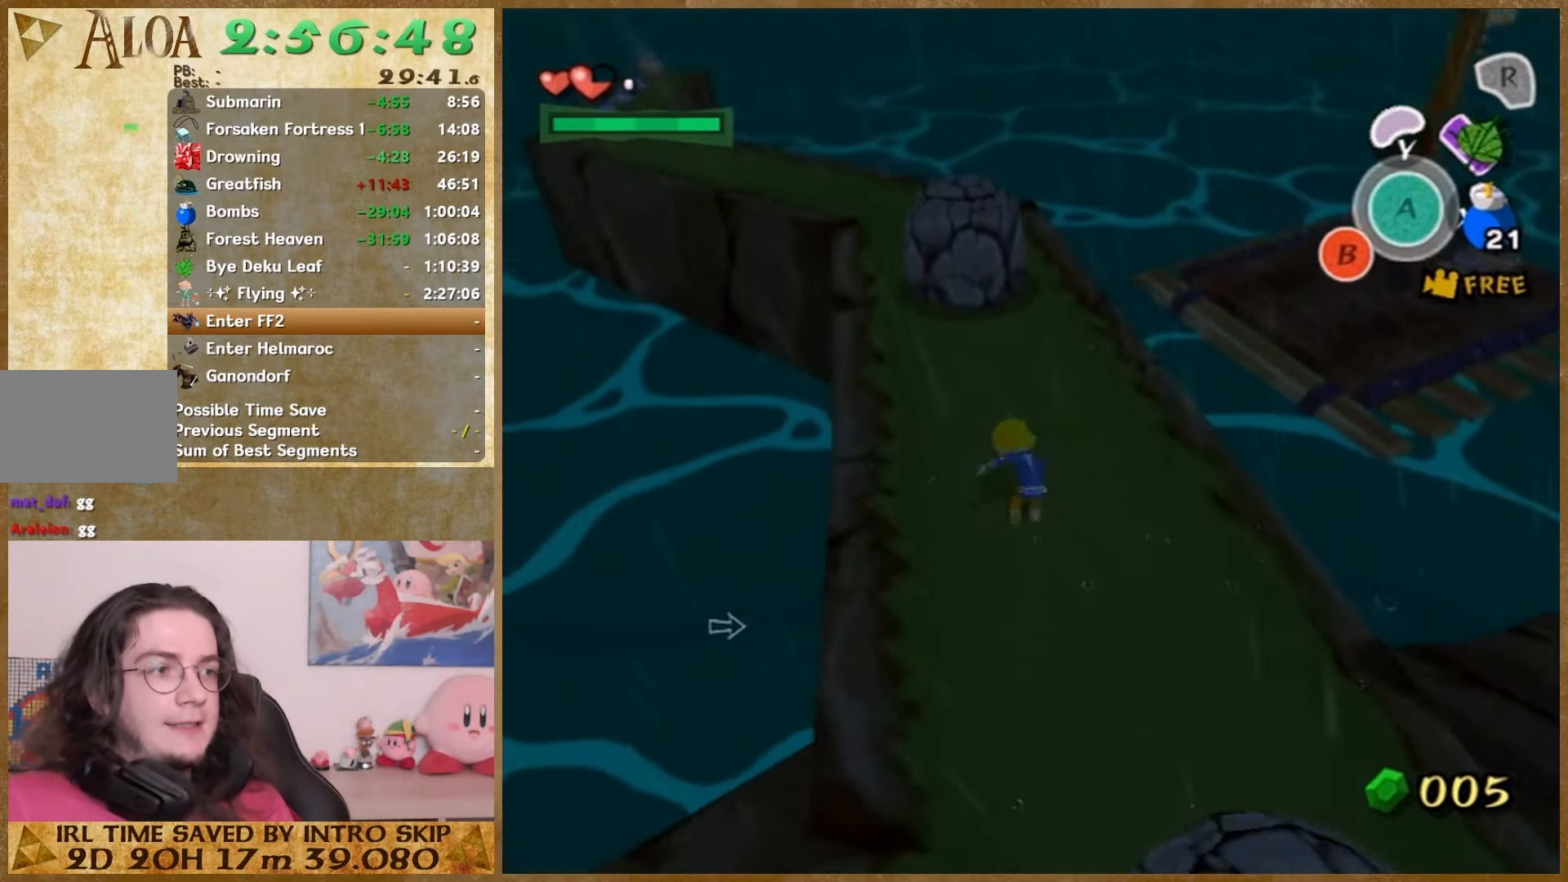
{"buttons": ["A"], "left_stick": "up-left", "right_stick": "center", "events": [[33, "left_stick", "up-left"], [400, "A", "down"]]}
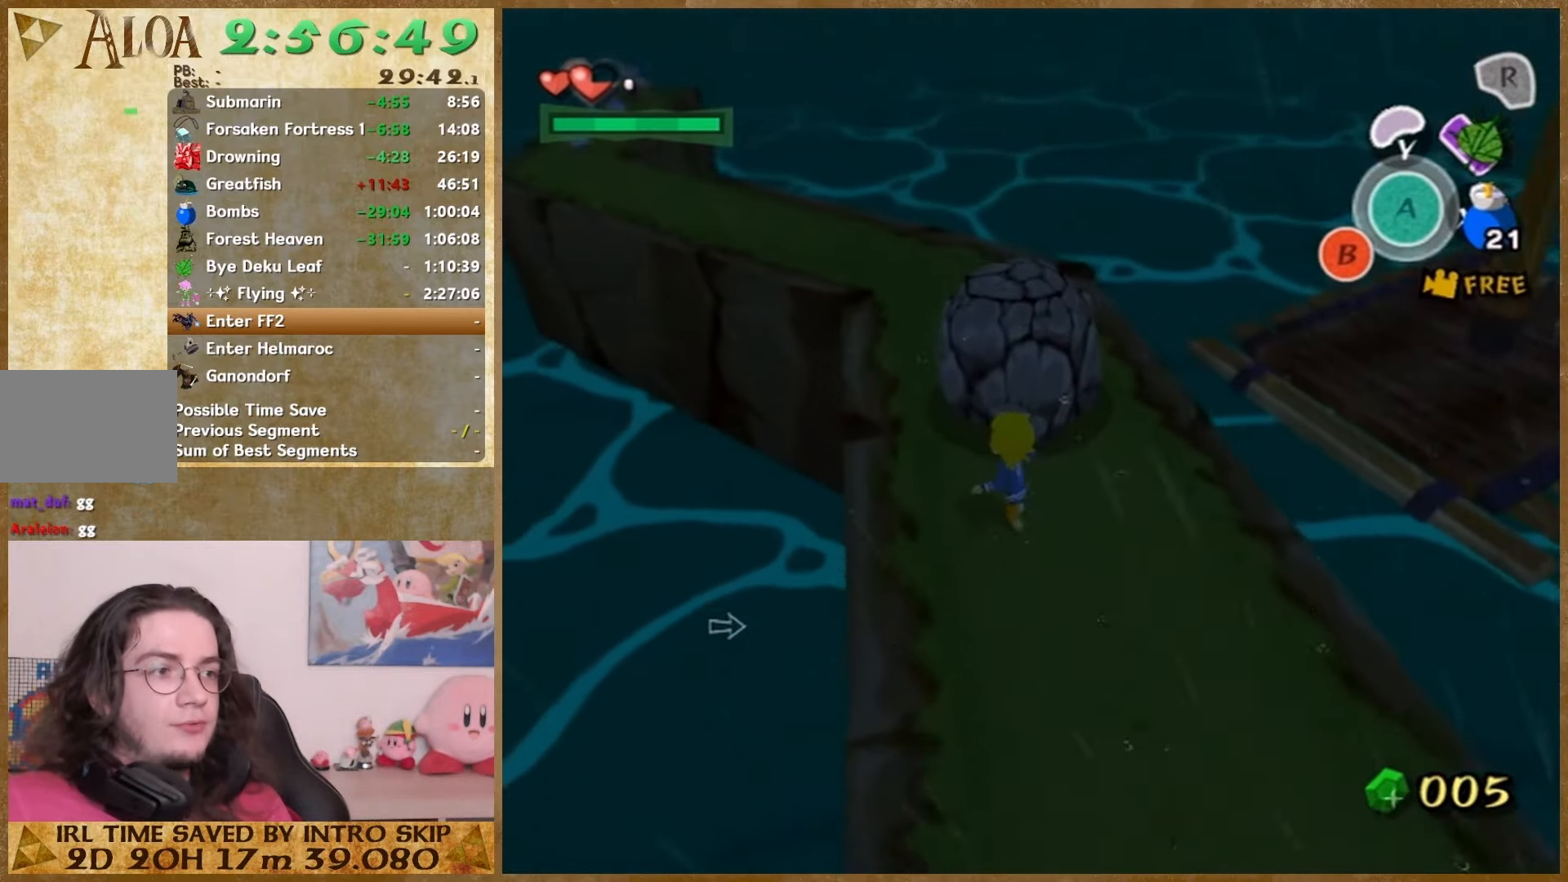
{"buttons": [], "left_stick": "center", "right_stick": "center", "events": [[67, "A", "up"], [400, "left_stick", "center"]]}
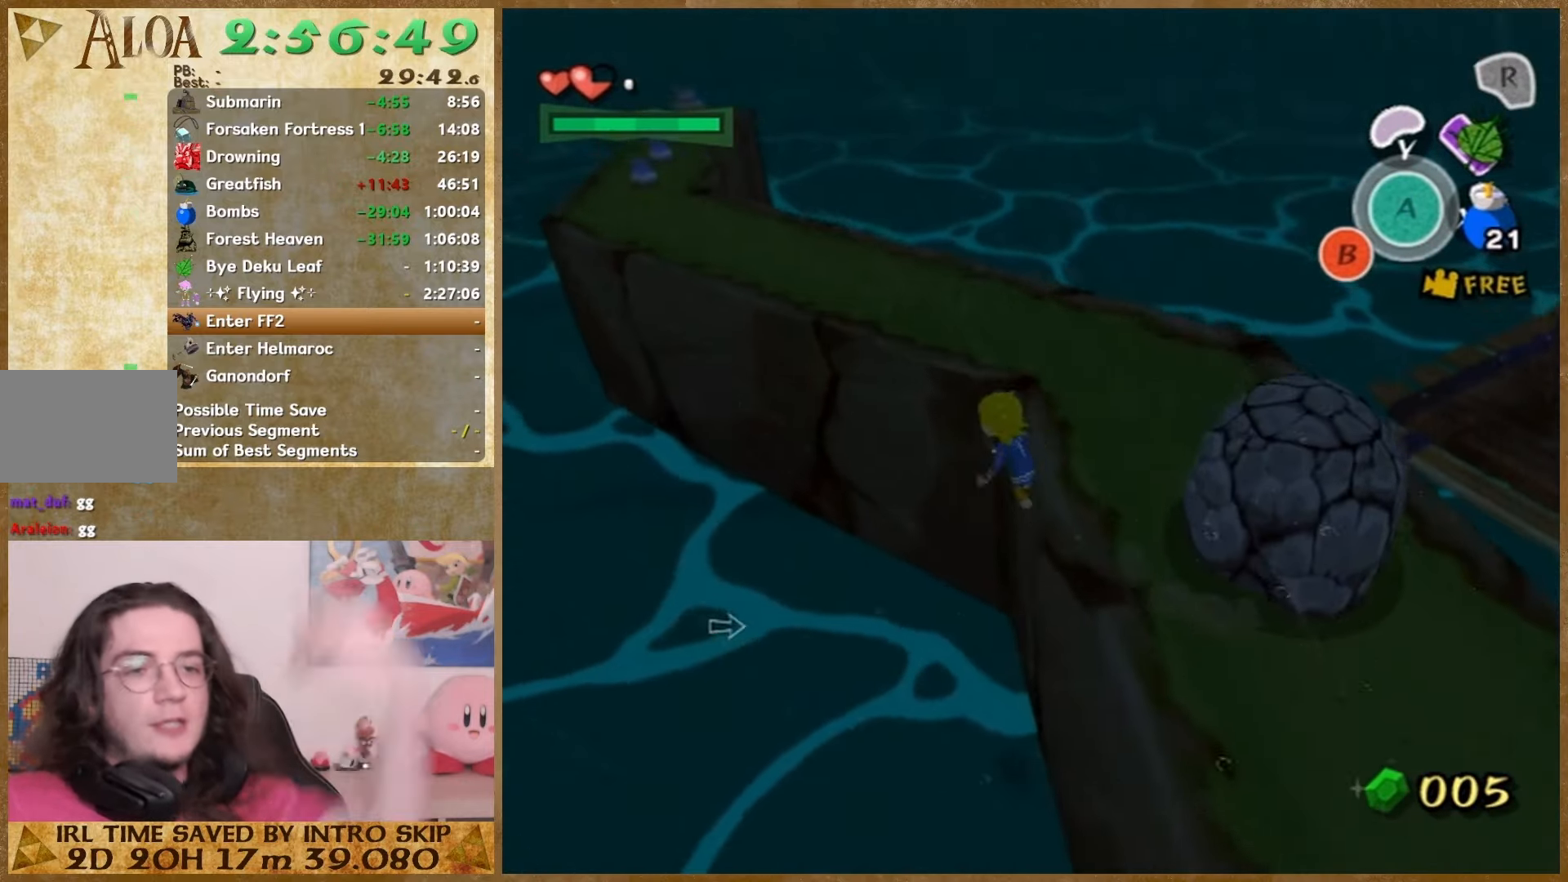
{"buttons": [], "left_stick": "center", "right_stick": "center", "events": []}
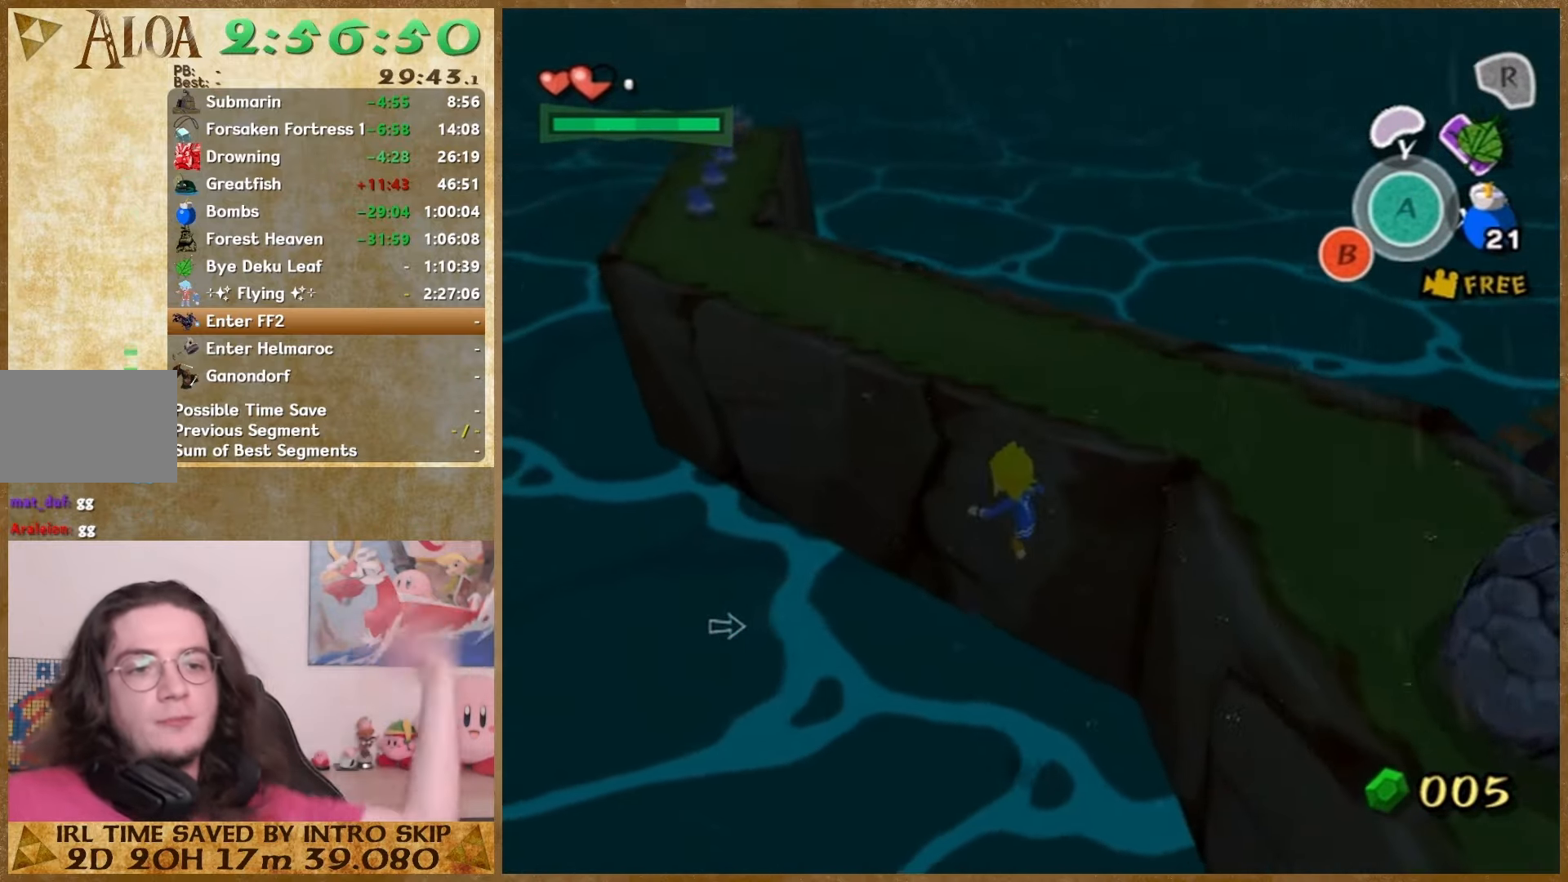
{"buttons": [], "left_stick": "center", "right_stick": "center", "events": []}
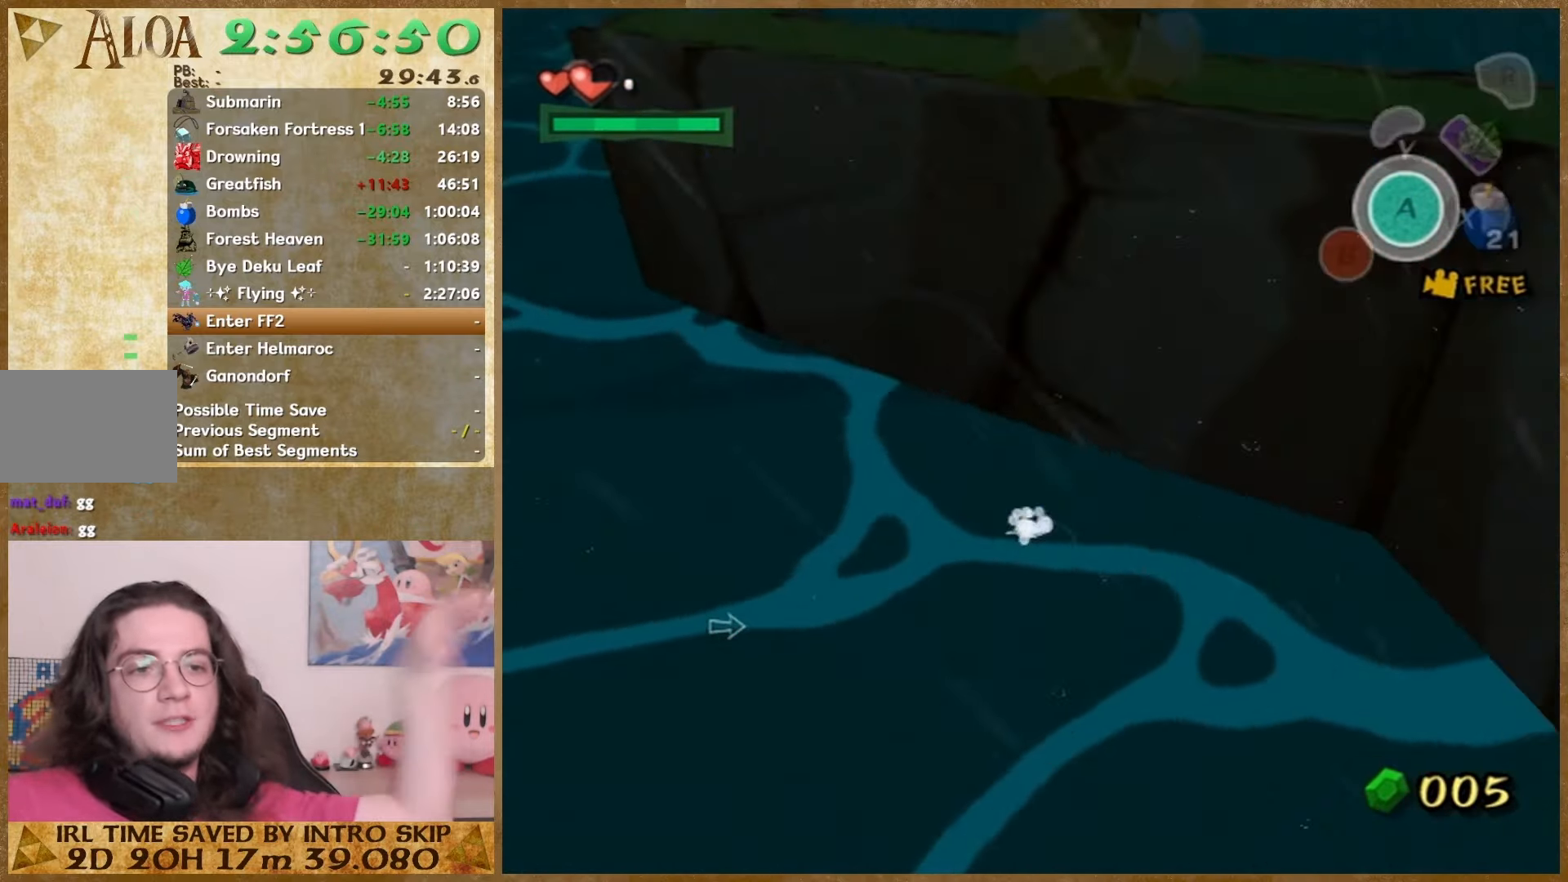
{"buttons": [], "left_stick": "right", "right_stick": "center", "events": [[233, "left_stick", "right"]]}
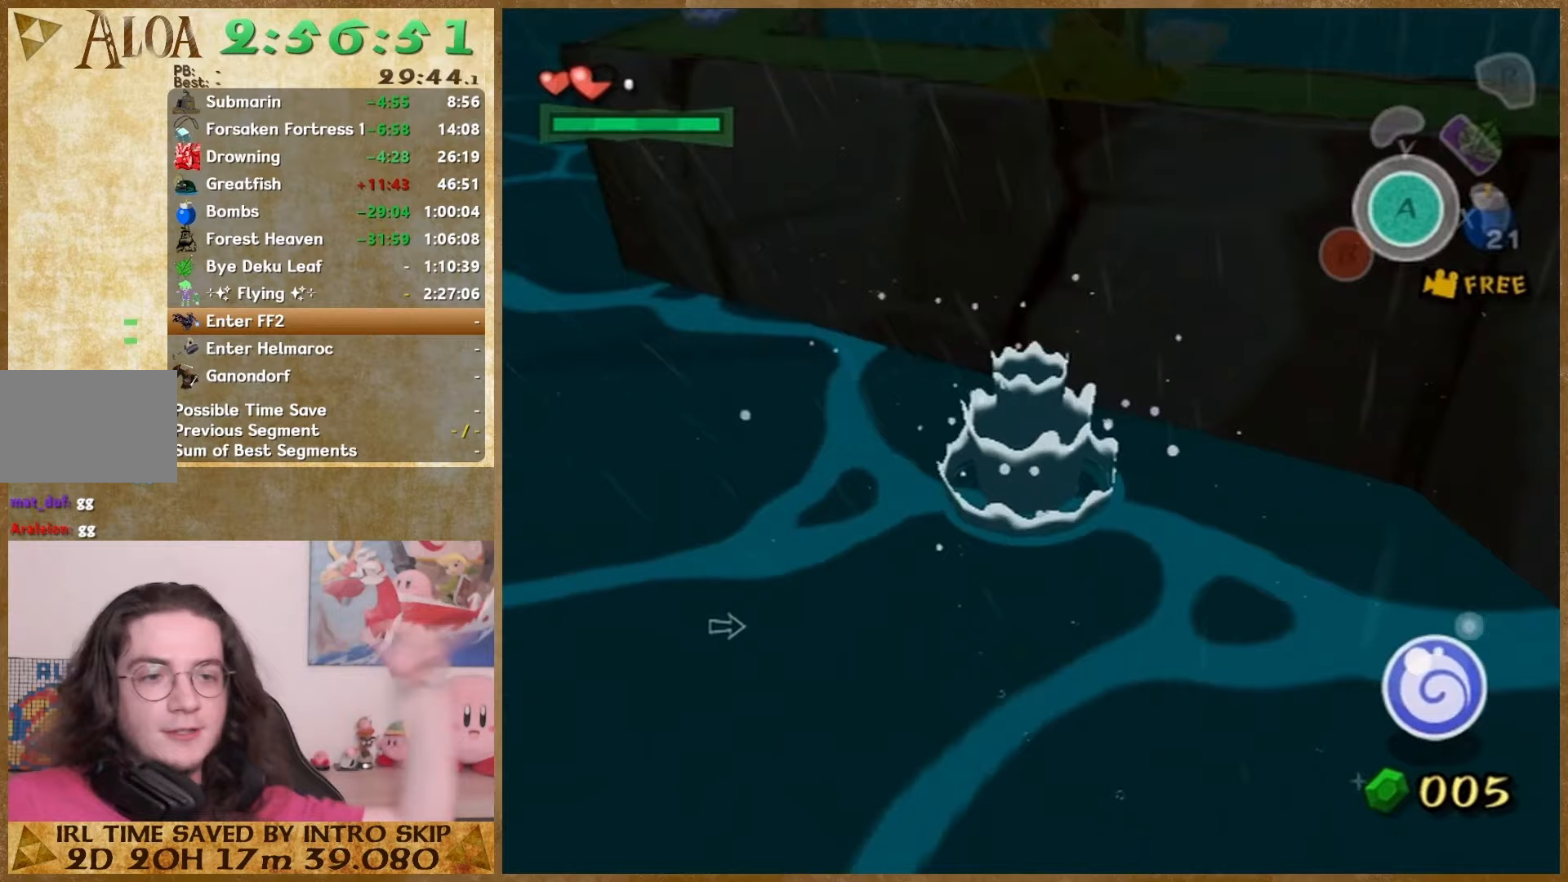
{"buttons": [], "left_stick": "center", "right_stick": "center", "events": [[33, "left_stick", "center"]]}
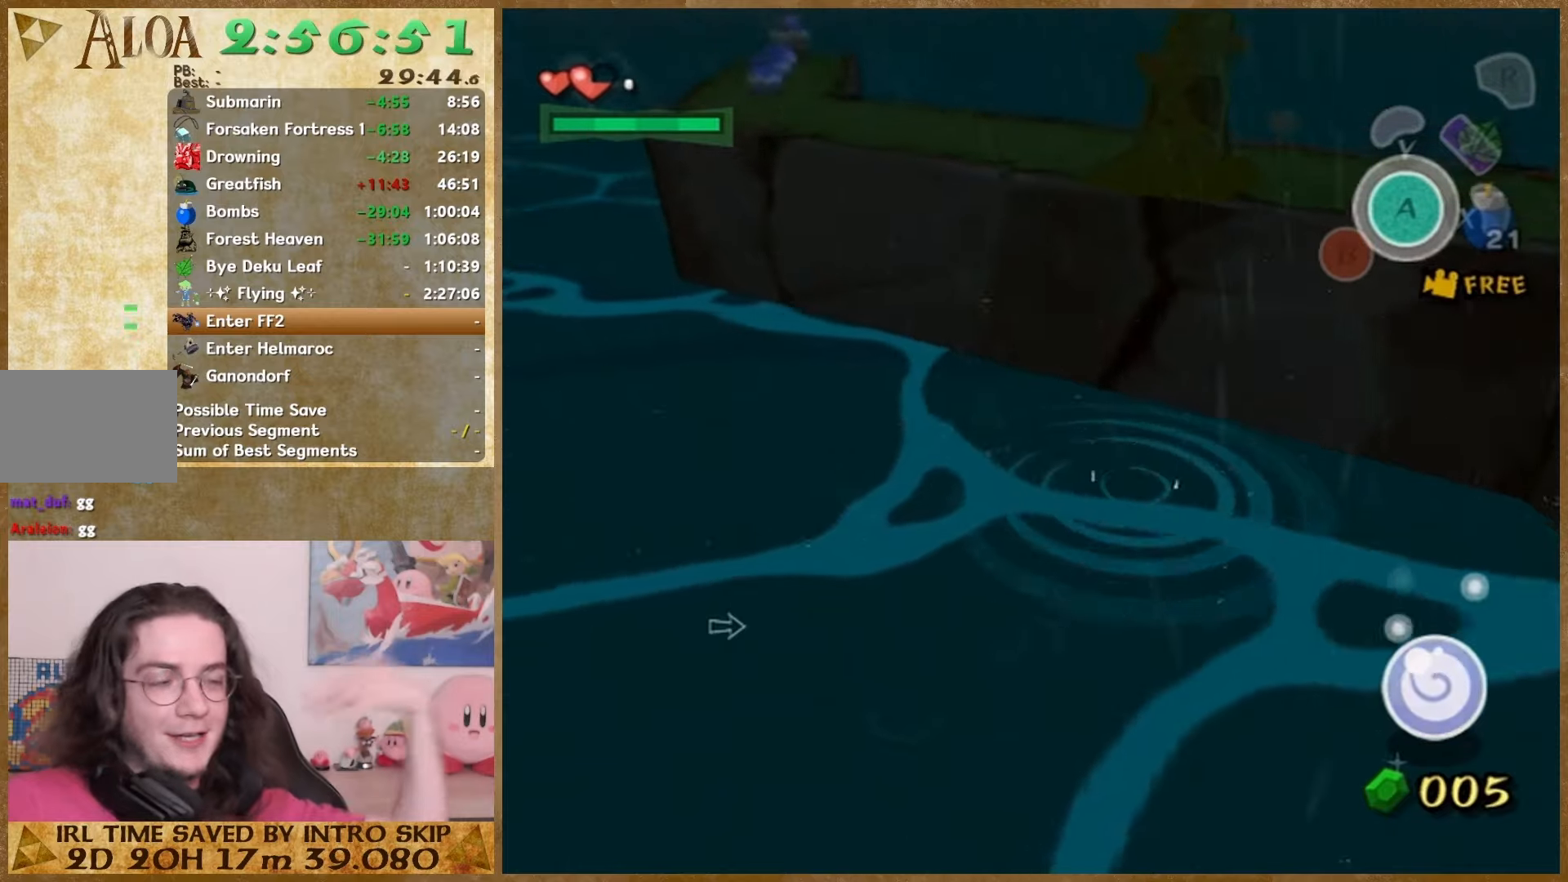
{"buttons": [], "left_stick": "down-right", "right_stick": "center", "events": [[167, "left_stick", "down-right"]]}
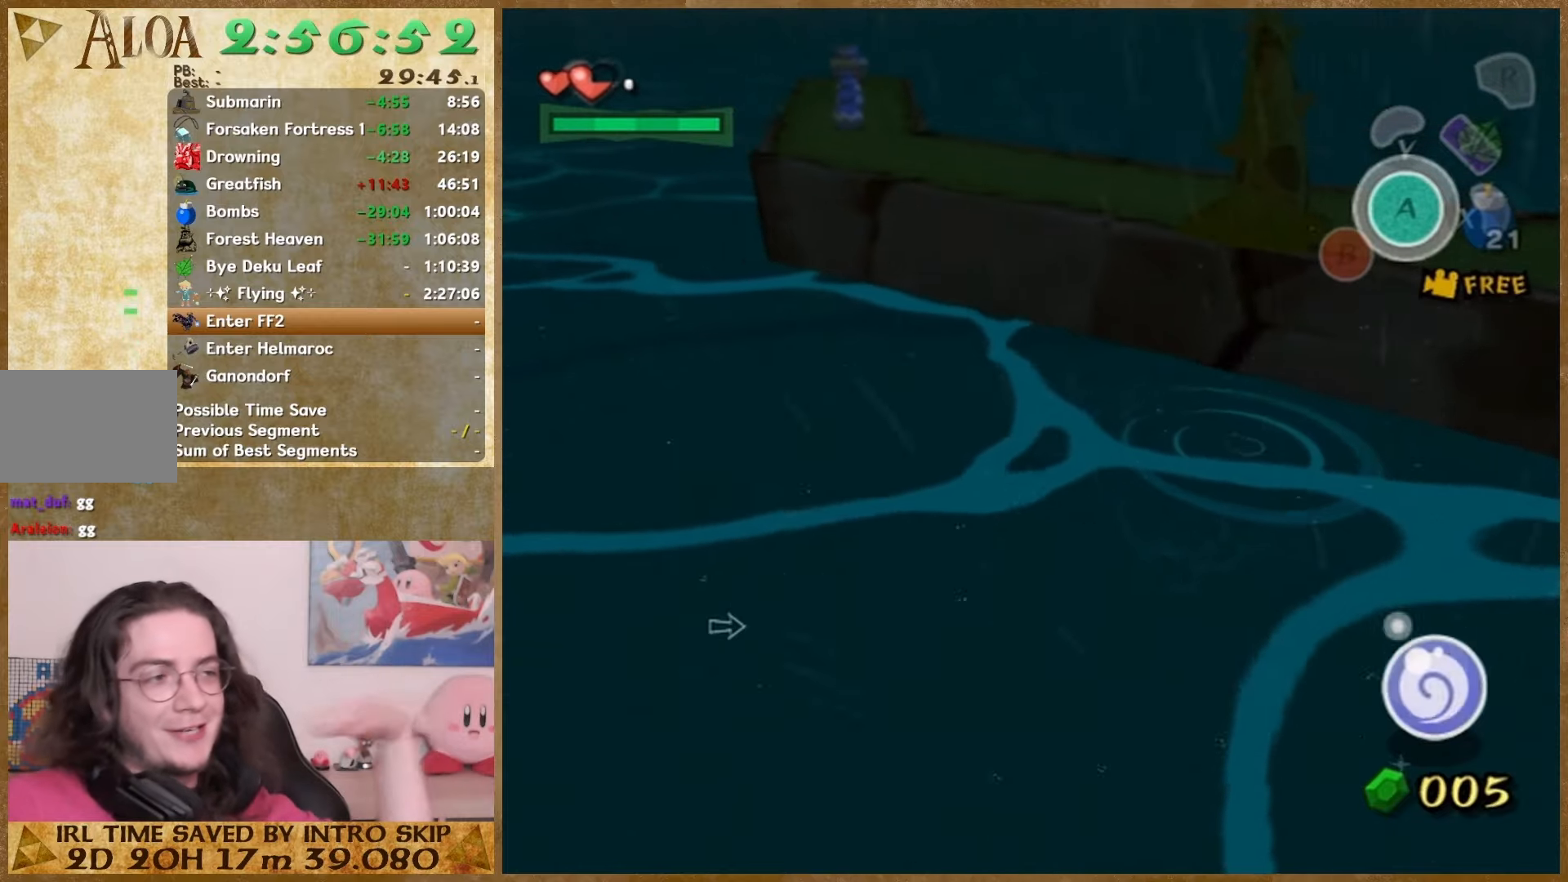
{"buttons": [], "left_stick": "down-right", "right_stick": "center", "events": []}
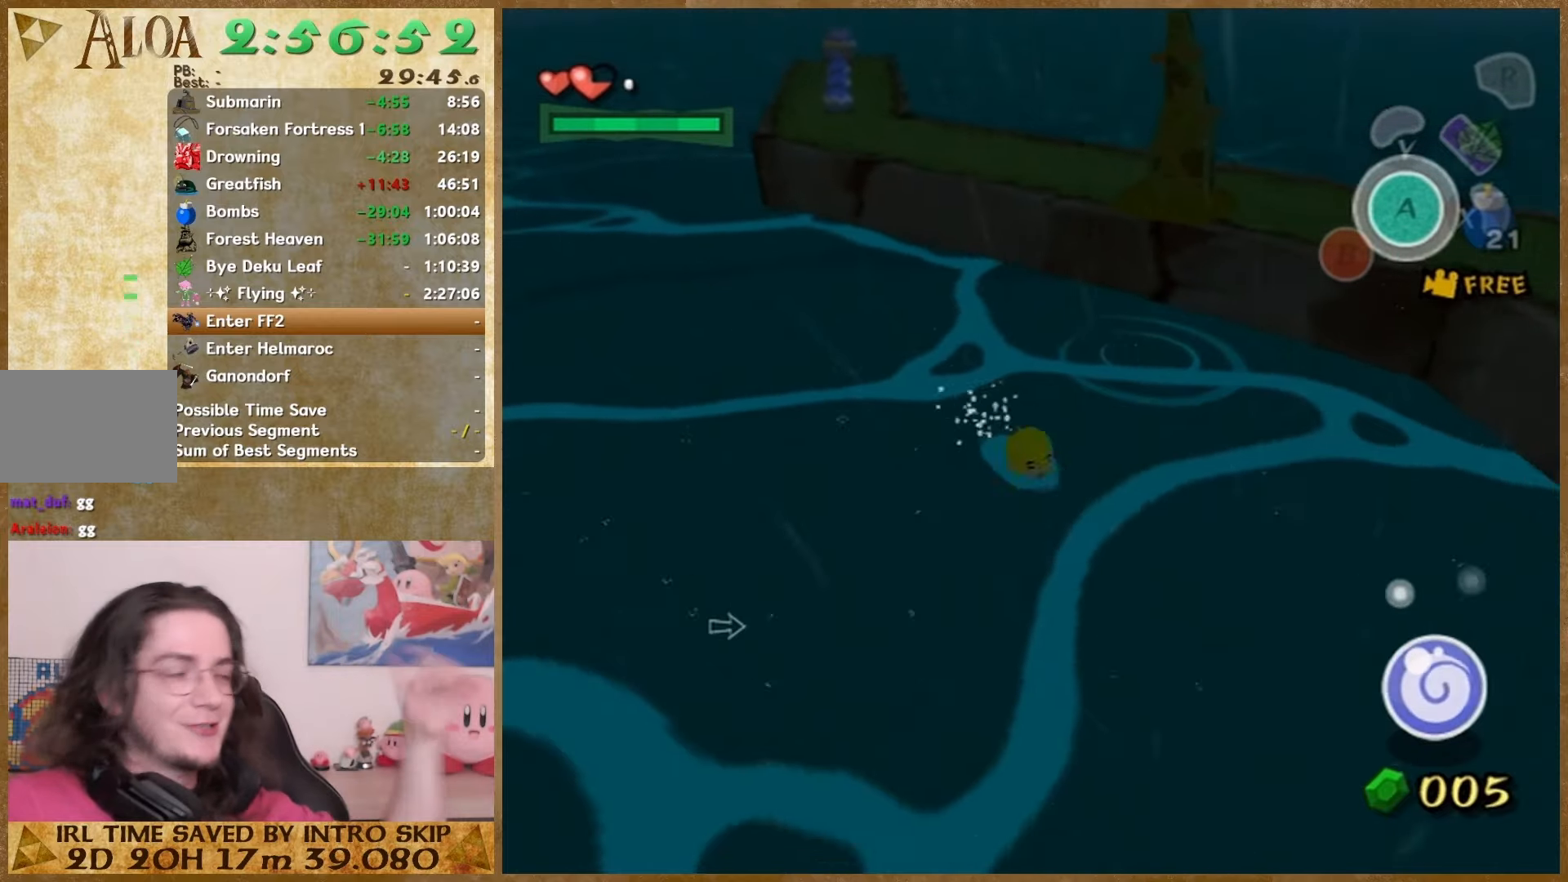
{"buttons": [], "left_stick": "down-right", "right_stick": "center", "events": []}
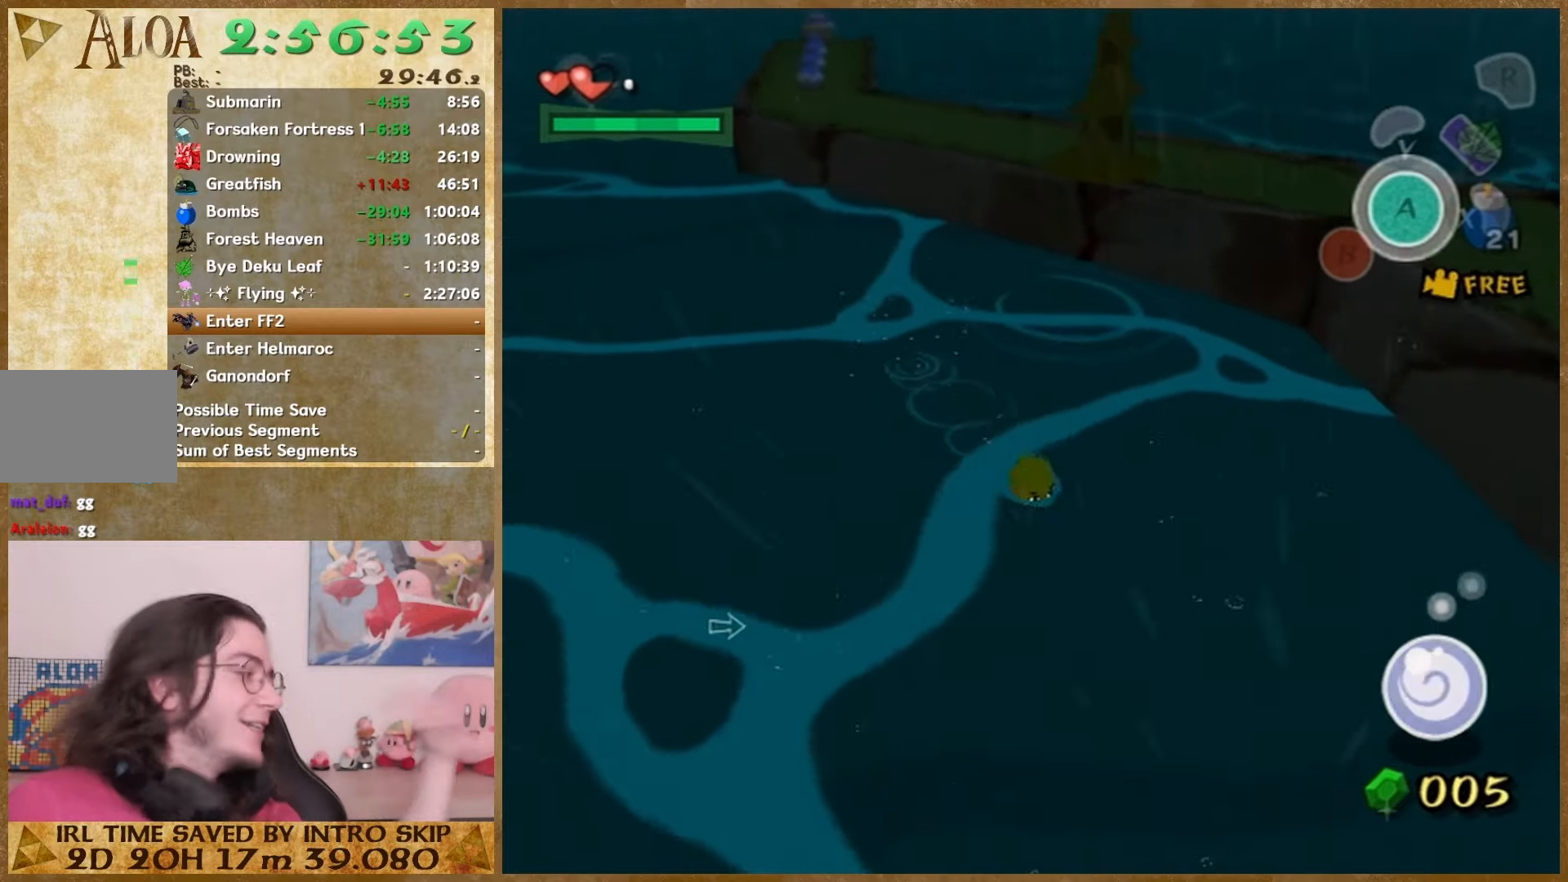
{"buttons": [], "left_stick": "down-right", "right_stick": "center", "events": []}
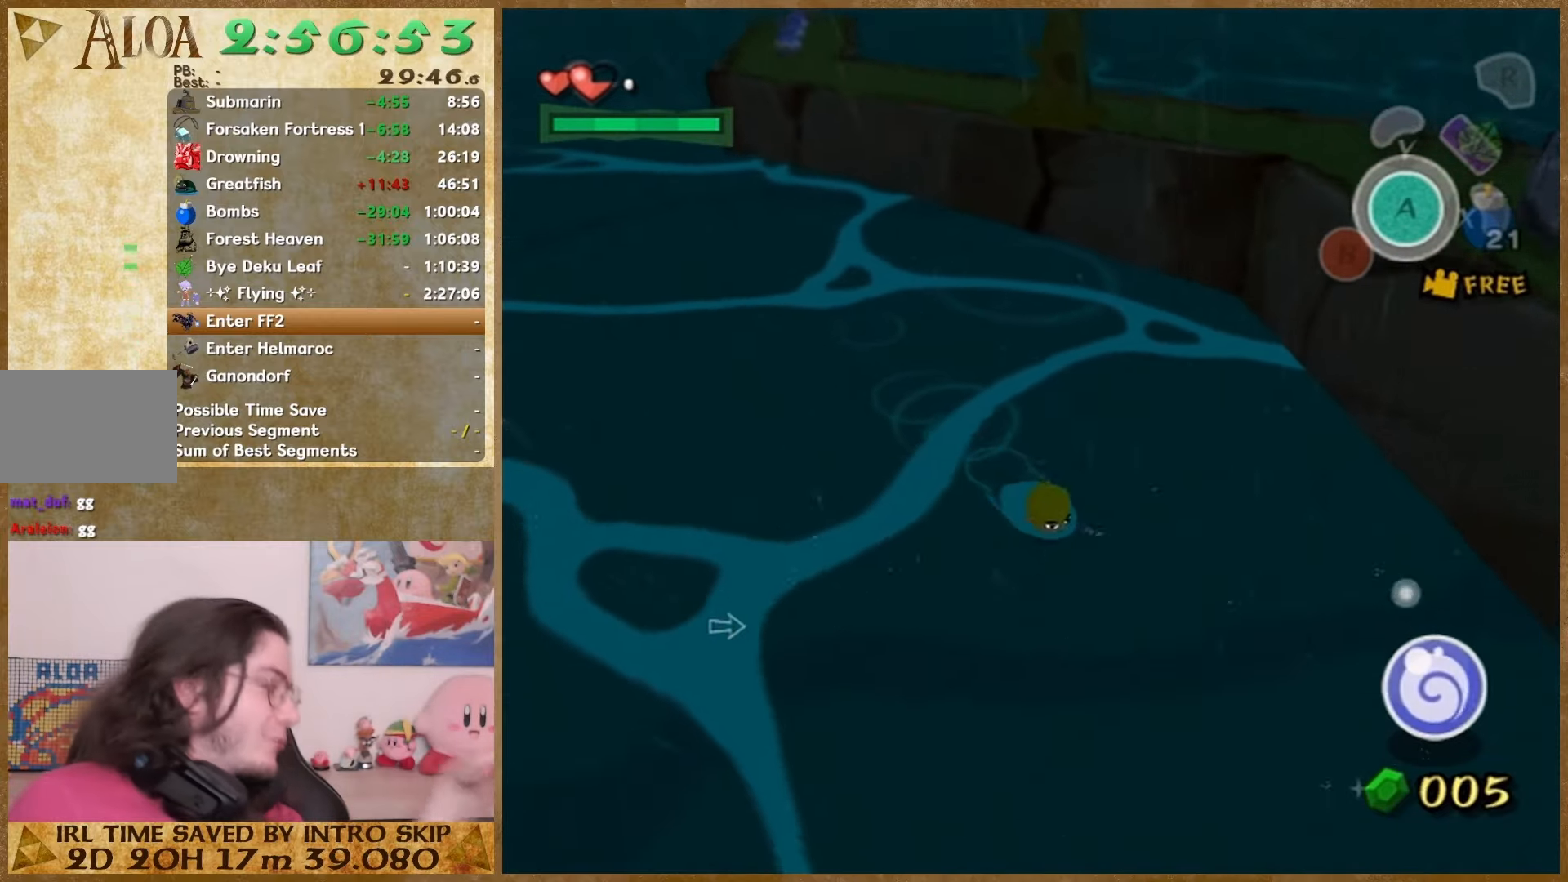
{"buttons": [], "left_stick": "down-right", "right_stick": "center", "events": []}
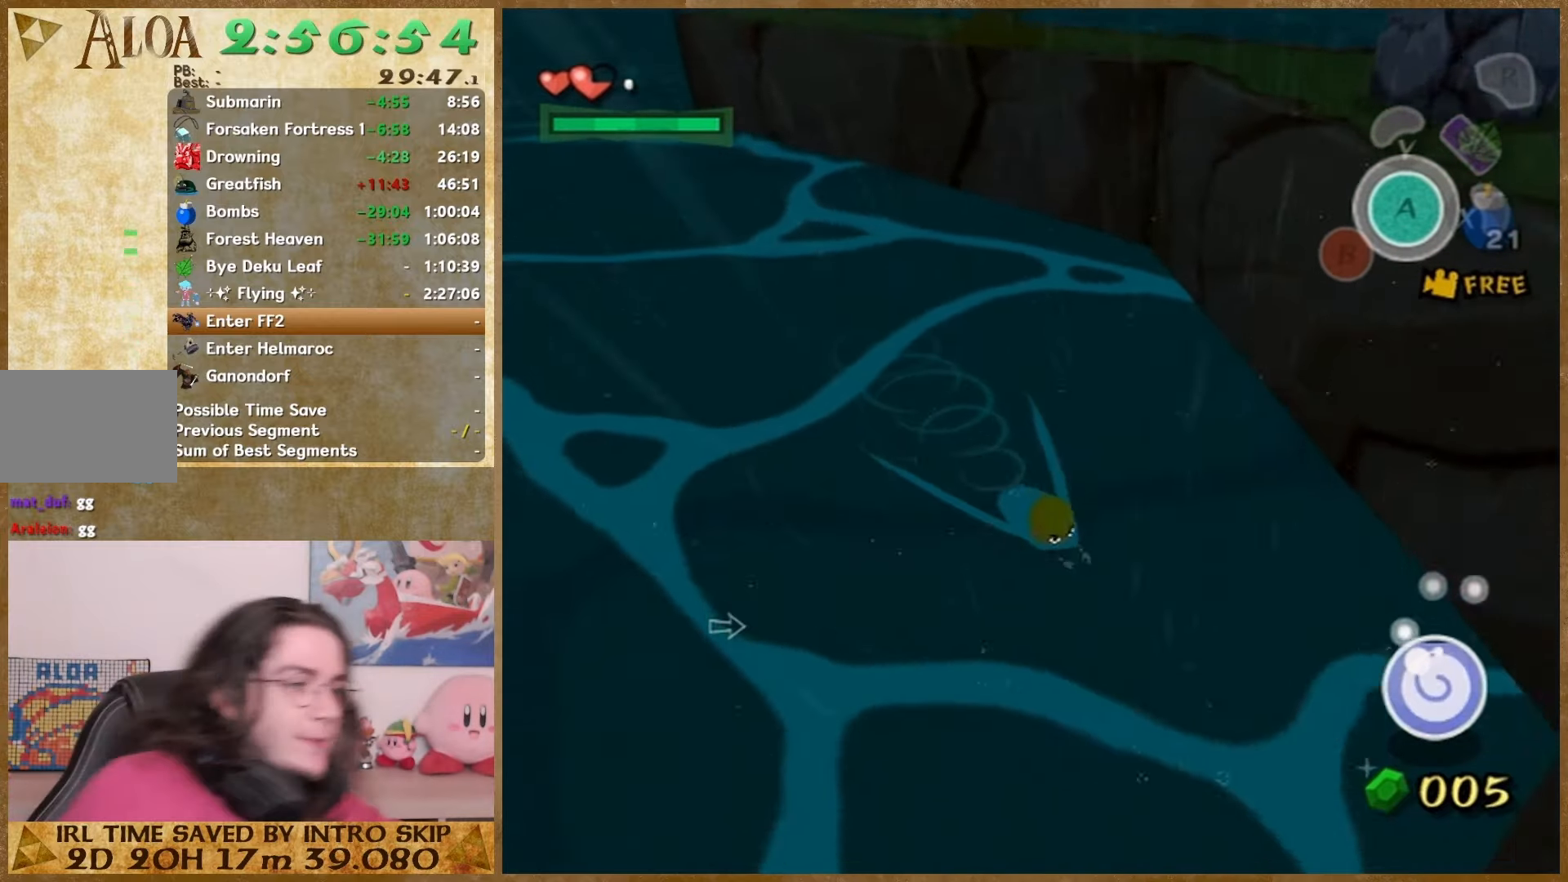
{"buttons": [], "left_stick": "down-right", "right_stick": "center", "events": []}
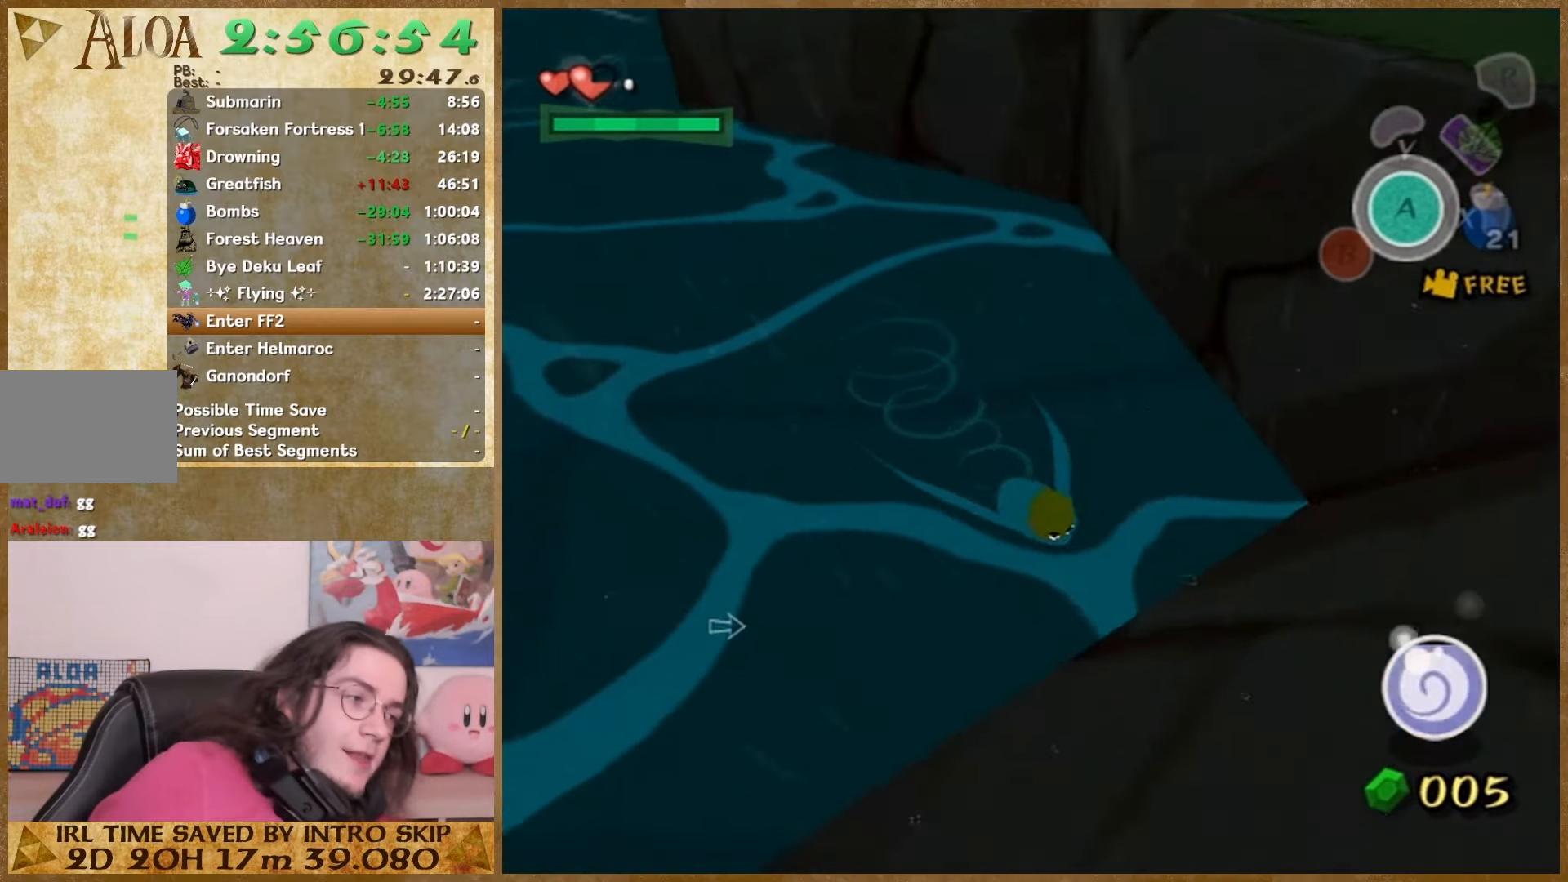
{"buttons": [], "left_stick": "center", "right_stick": "center", "events": [[267, "left_stick", "center"]]}